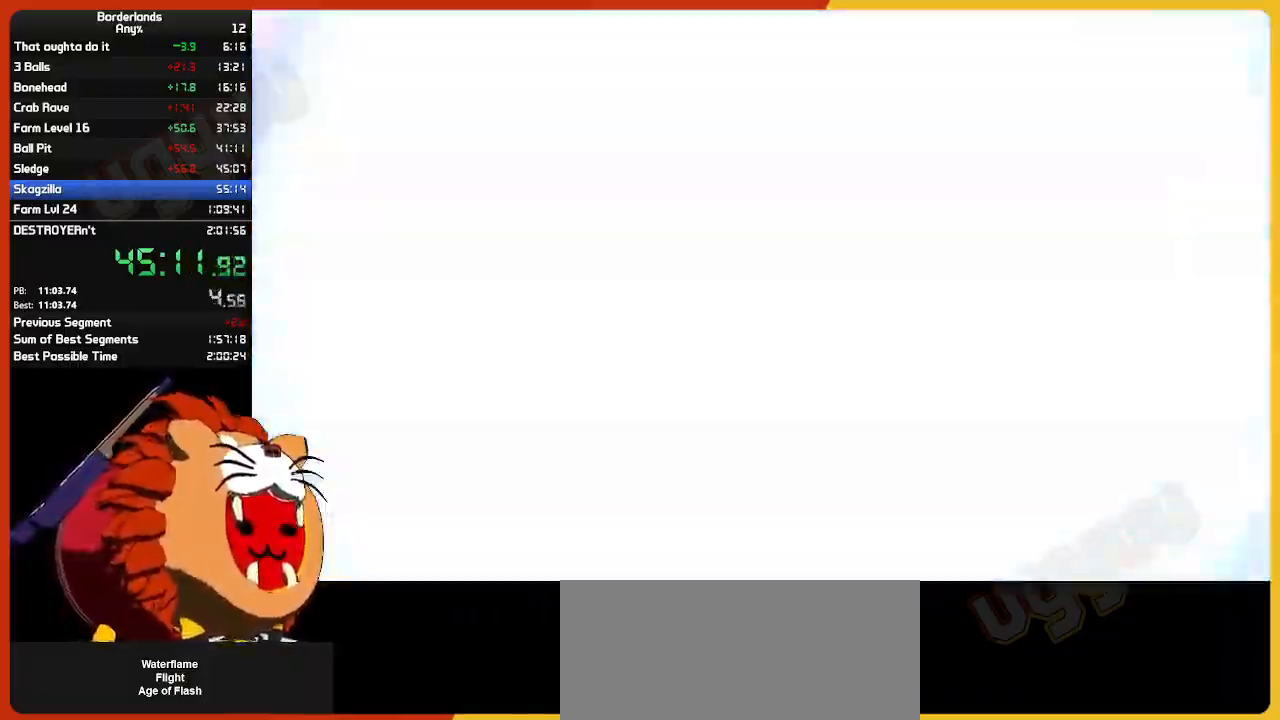
Gameplay with keyboard and mouse; each line is a JSON object with the keys and mouse buttons held at the frame after it. "events" lists presses ("down") and releases ("up") of "1", "2", "3", "4", "5", "a", "alt", "c", "caps_lock", "ctrl", "d", "down", "e", "escape", "f", "g", "left", "q", "r", "return", "right", "s", "shift", "space", "t", "tab", "up", "v", "w", "x", "z", "mouse_left", "mouse_wheel", "mouse_right", "mouse_mb4" and "mouse_mb5" between this image and that frame as [ms after this image, input, new state], when the widget could be followed in between. "mouse_left", "mouse_wheel", "mouse_right", "mouse_mb4", "mouse_mb5" = the "left", "wheel", "right", "mb4", "mb5" buttons of the "mouse" list. No other keys are recorded. "wheel" means that the mouse wheel is clicked or scrolled. "mouse_move" is the direction in which the mouse moves at that frame (one of eight, or "still"), when it could be read.
{"keys": ["w"], "mouse": [], "mouse_move": "right", "events": [[500, "w", "down"]]}
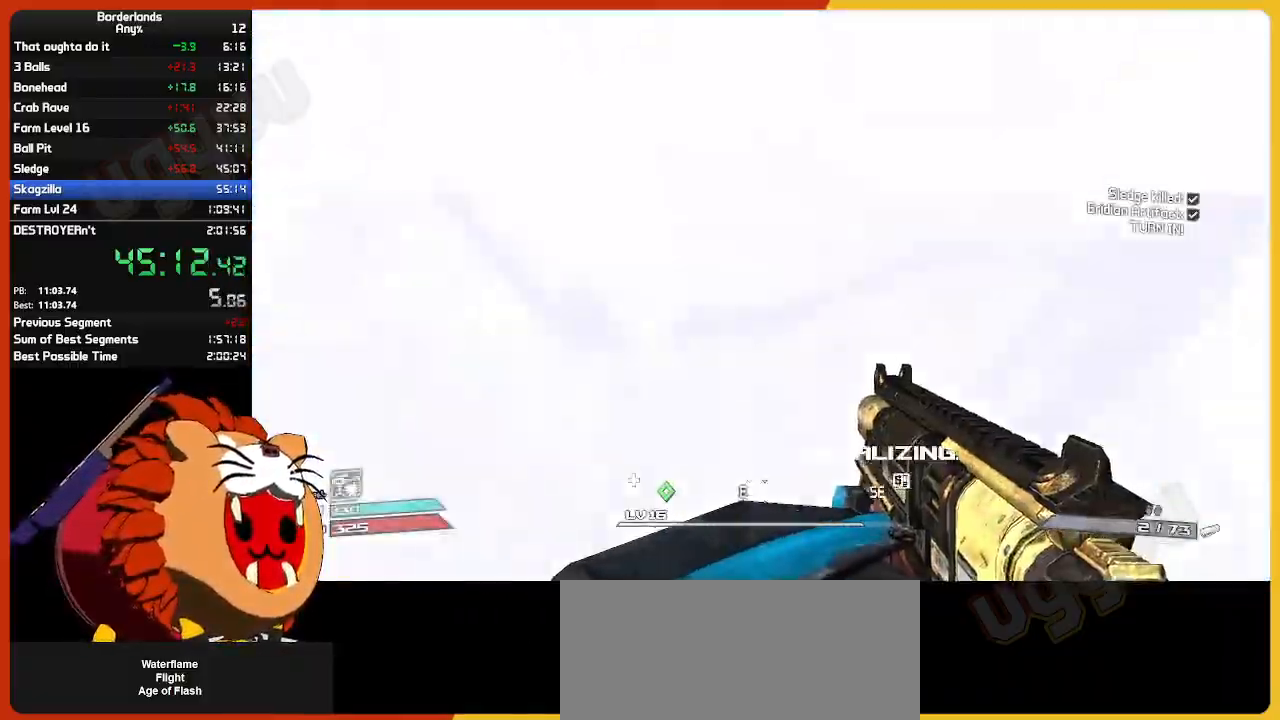
{"keys": ["w"], "mouse": [], "mouse_move": "still", "events": [[100, "shift", "down"], [267, "shift", "up"]]}
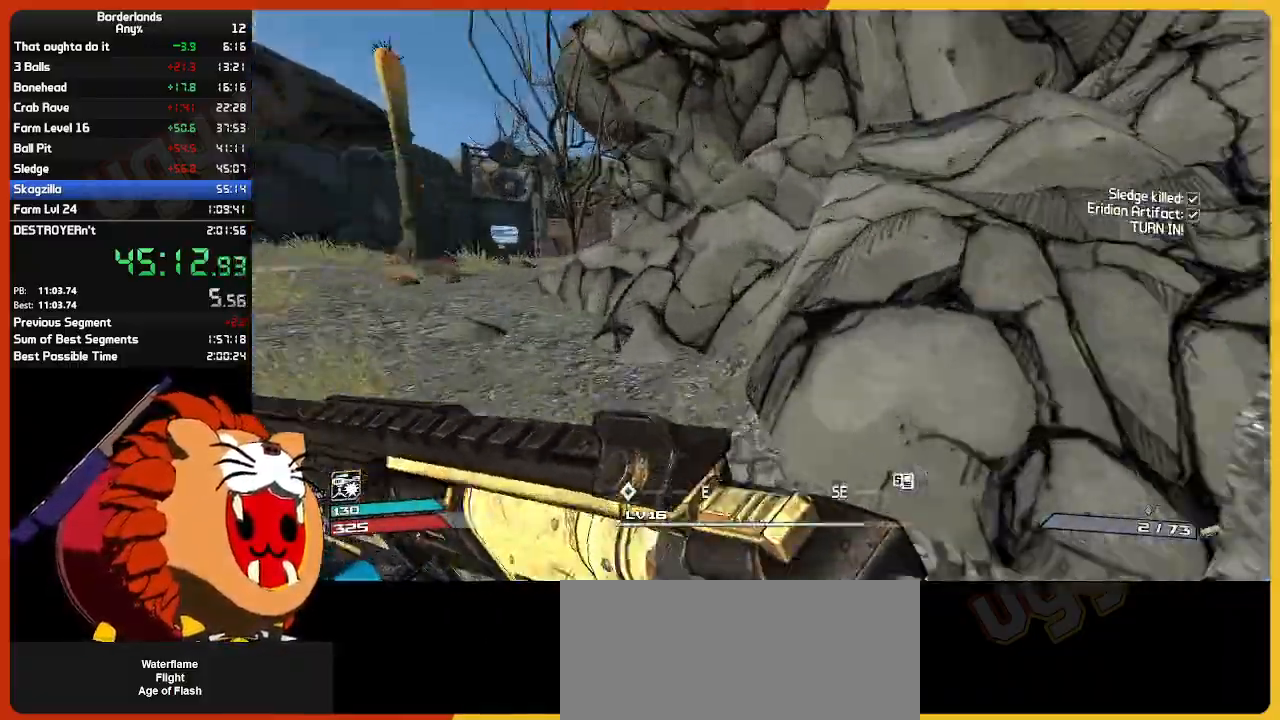
{"keys": ["a", "shift", "w"], "mouse": [], "mouse_move": "left", "events": [[50, "a", "down"], [334, "a", "up"], [334, "shift", "down"], [434, "a", "down"]]}
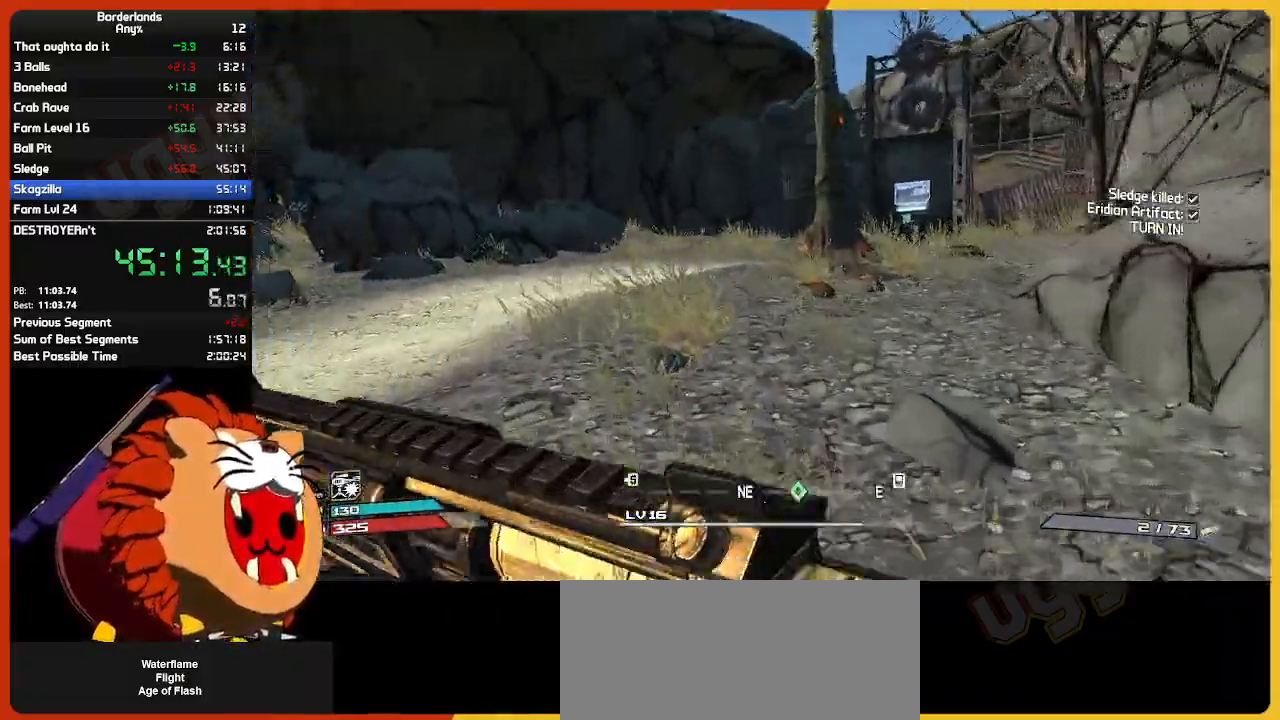
{"keys": ["d", "w"], "mouse": [], "mouse_move": "still", "events": [[67, "shift", "up"], [167, "a", "up"], [450, "d", "down"]]}
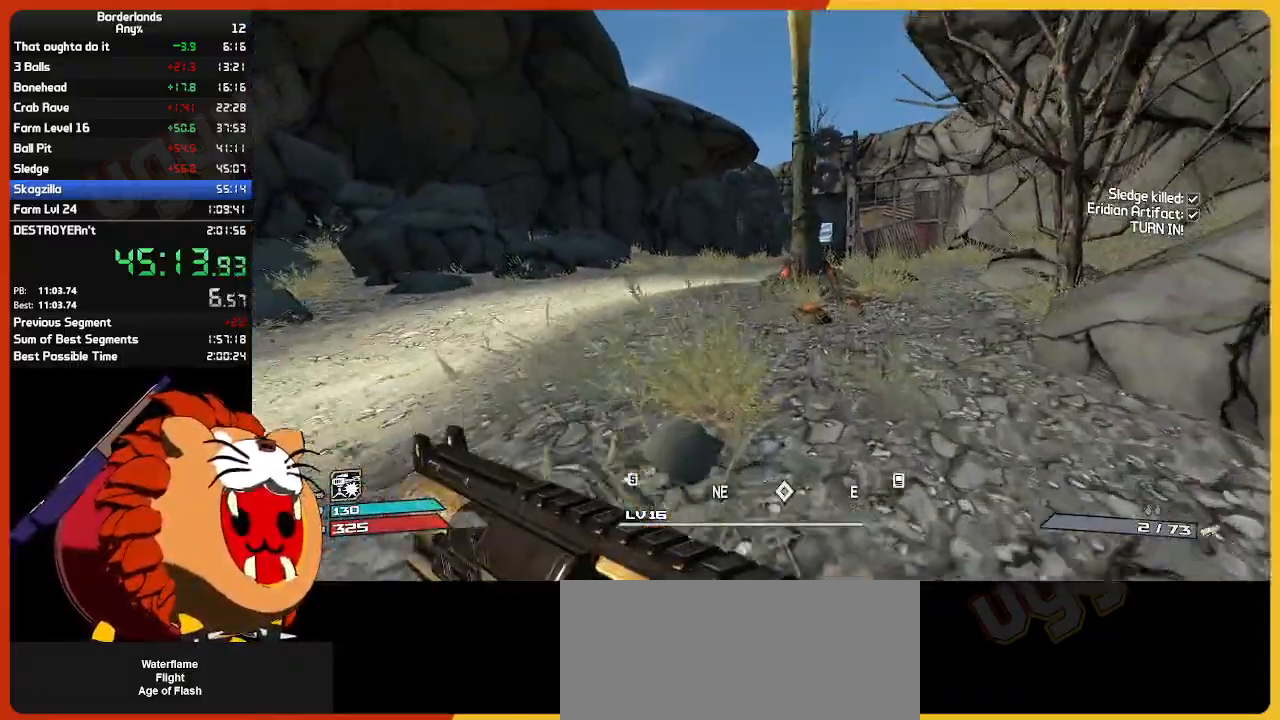
{"keys": ["w"], "mouse": [], "mouse_move": "left", "events": [[84, "d", "up"], [317, "a", "down"], [467, "a", "up"]]}
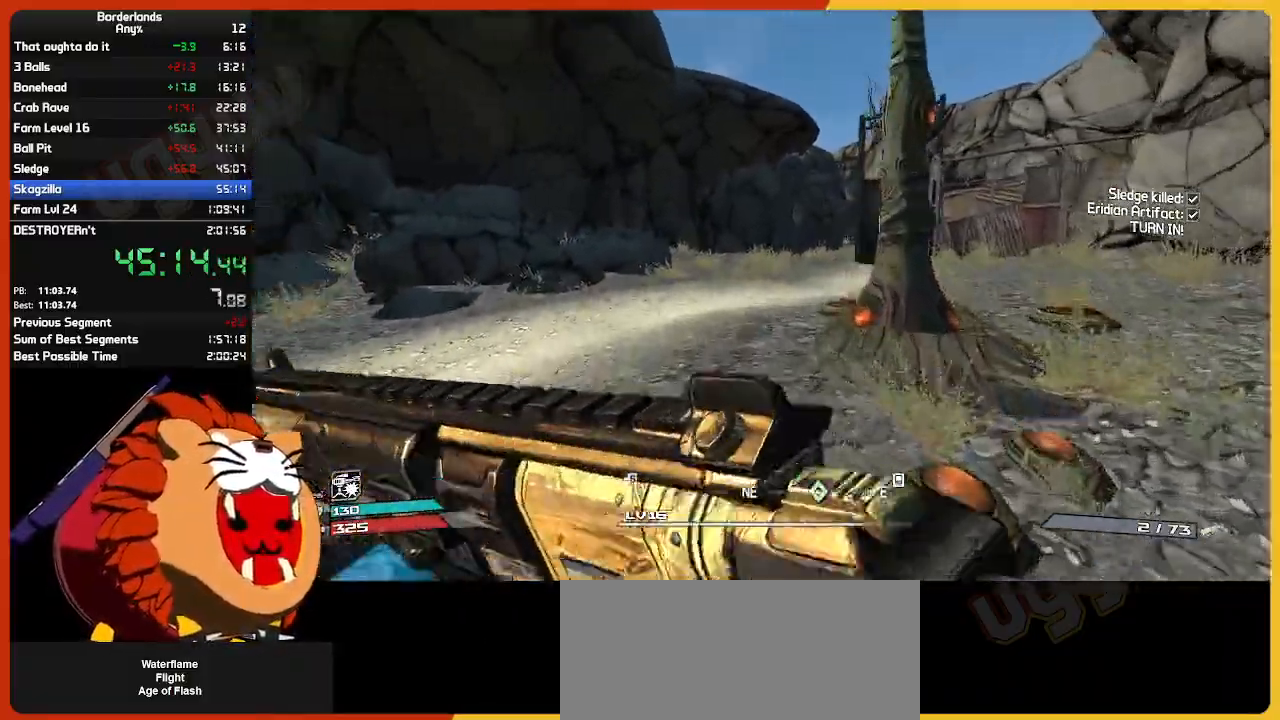
{"keys": ["w"], "mouse": [], "mouse_move": "right", "events": []}
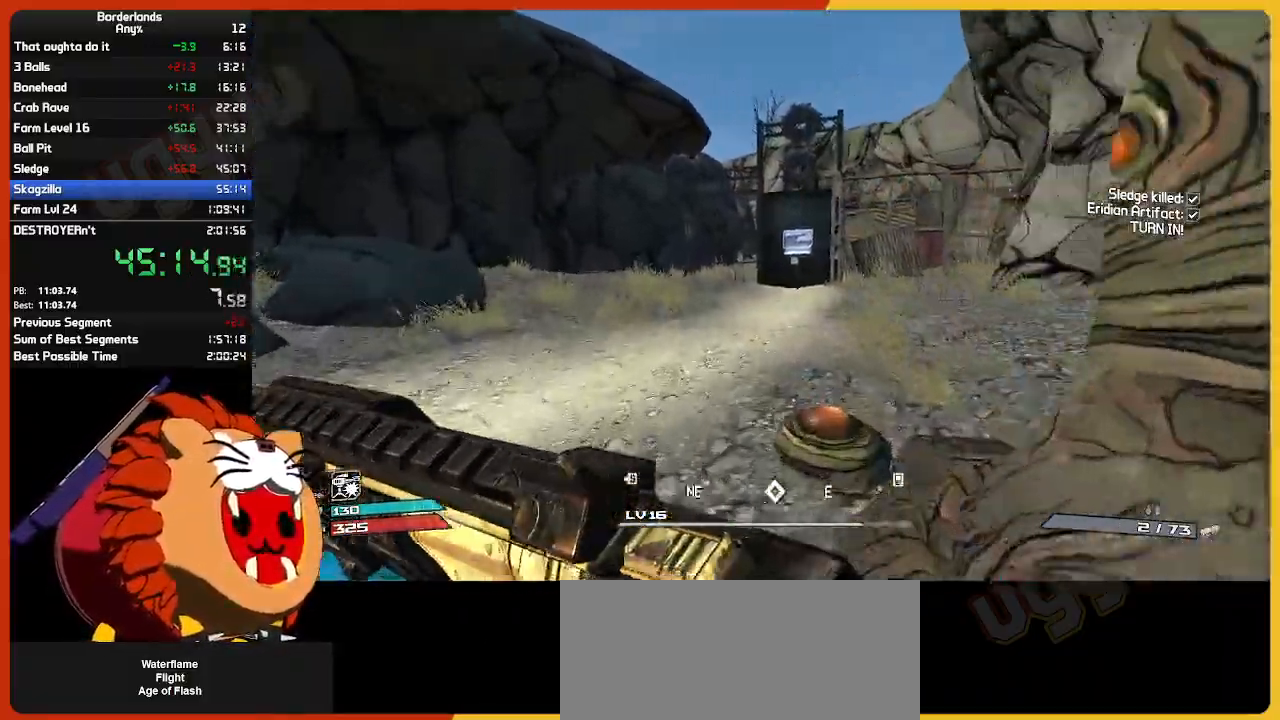
{"keys": ["e", "w"], "mouse": [], "mouse_move": "still", "events": [[267, "e", "down"], [350, "e", "up"], [484, "e", "down"]]}
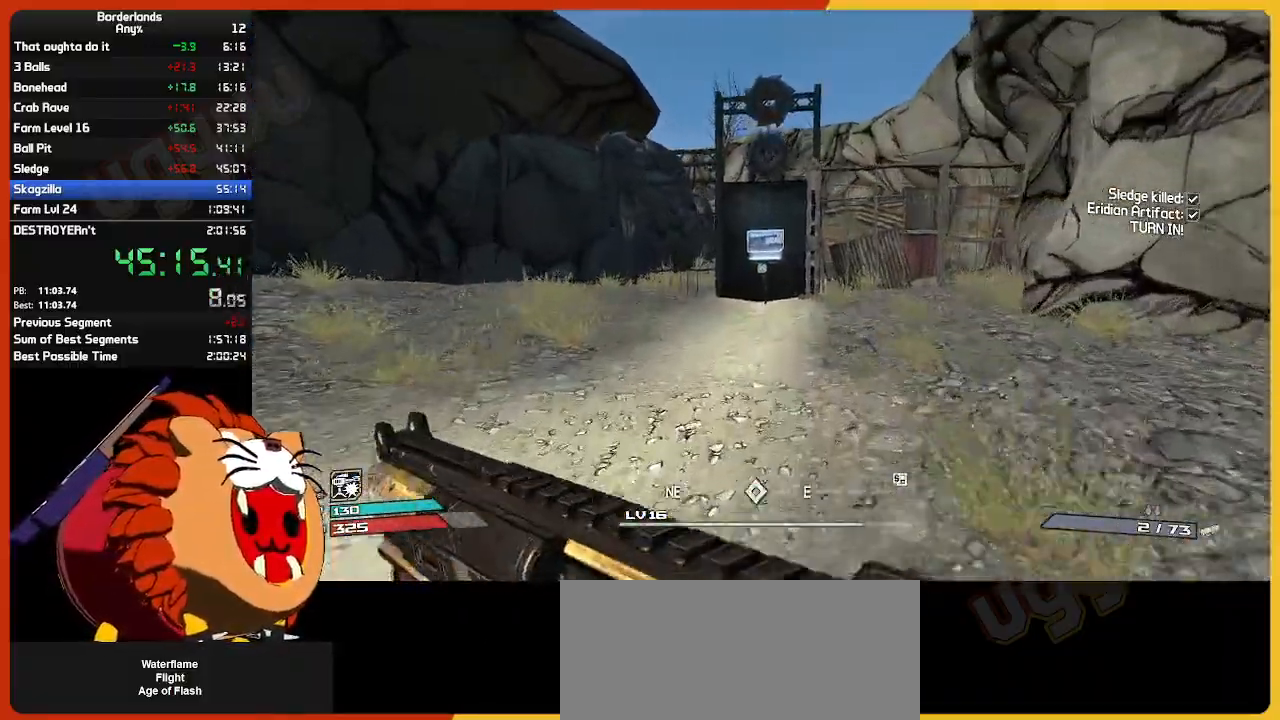
{"keys": ["e", "w"], "mouse": [], "mouse_move": "still", "events": [[134, "e", "up"], [217, "e", "down"], [317, "e", "up"], [417, "e", "down"]]}
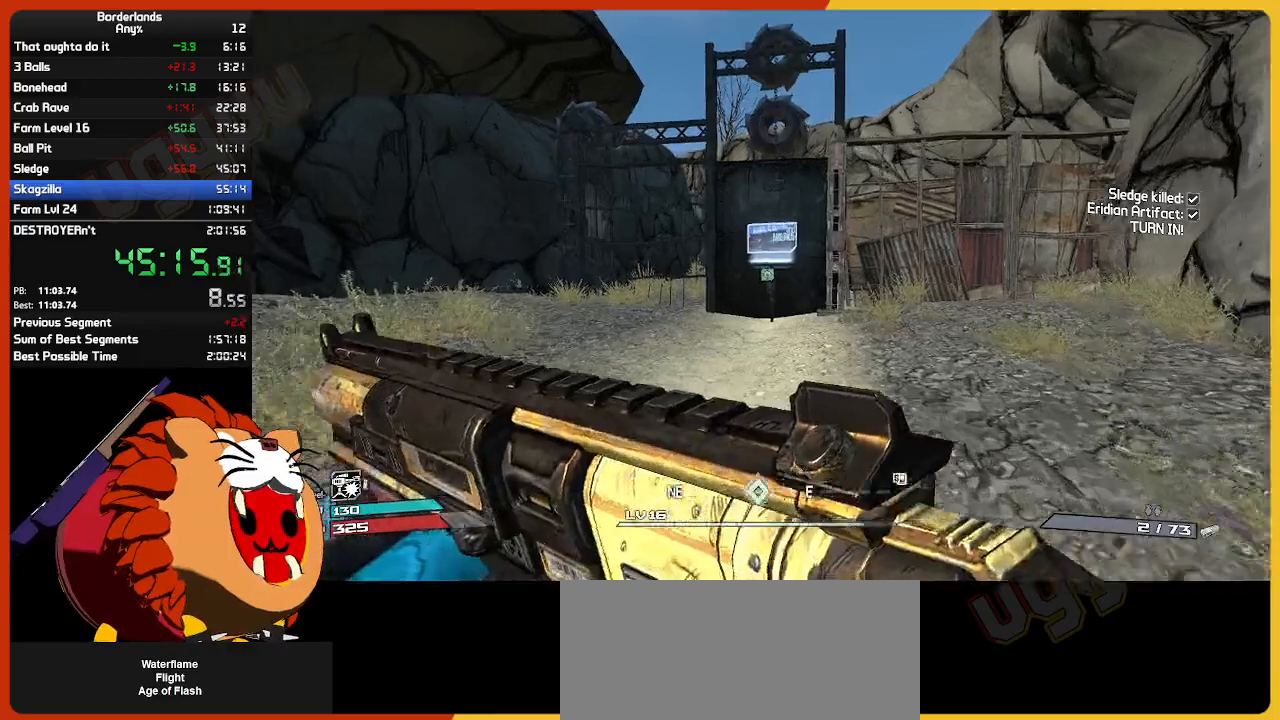
{"keys": ["w"], "mouse": [], "mouse_move": "still", "events": [[50, "e", "up"], [150, "e", "down"], [234, "e", "up"], [334, "e", "down"], [434, "e", "up"]]}
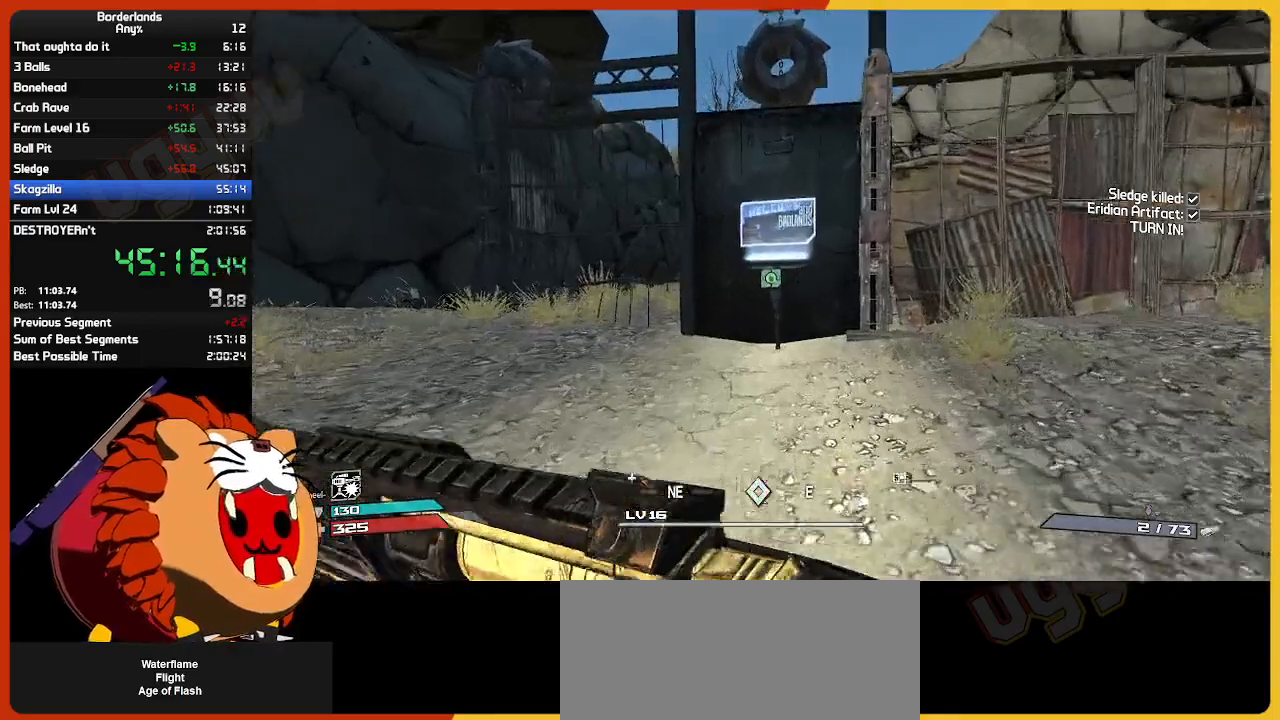
{"keys": ["w"], "mouse": [], "mouse_move": "still", "events": [[17, "e", "down"], [117, "e", "up"], [217, "e", "down"], [300, "e", "up"], [400, "e", "down"], [484, "e", "up"]]}
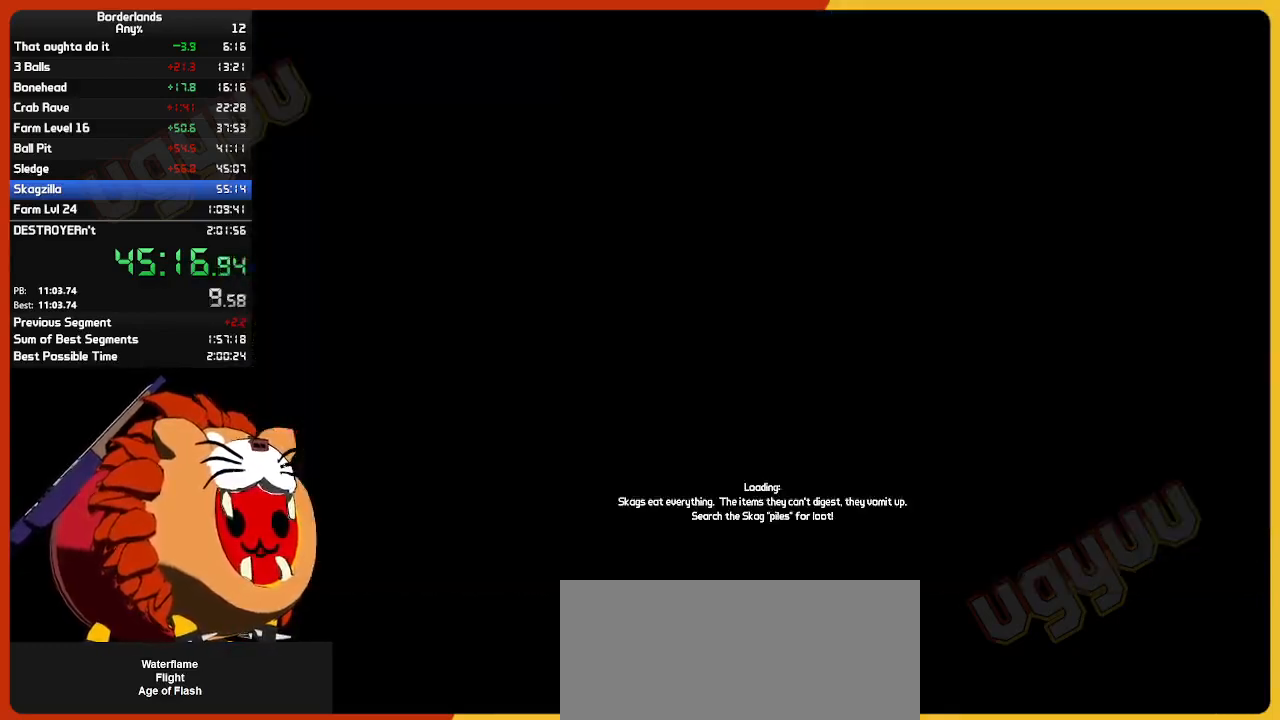
{"keys": [], "mouse": [], "mouse_move": "still", "events": [[34, "e", "down"], [84, "w", "up"], [134, "e", "up"], [234, "e", "down"], [284, "e", "up"]]}
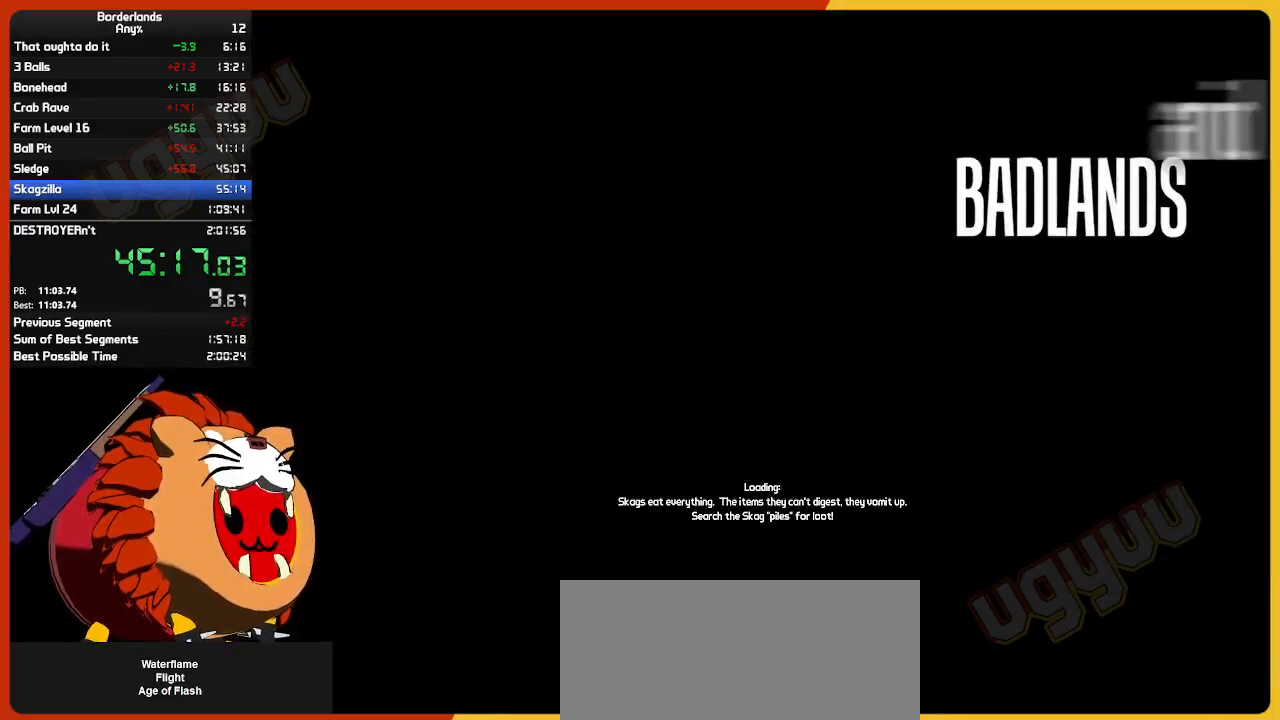
{"keys": [], "mouse": [], "mouse_move": "still", "events": []}
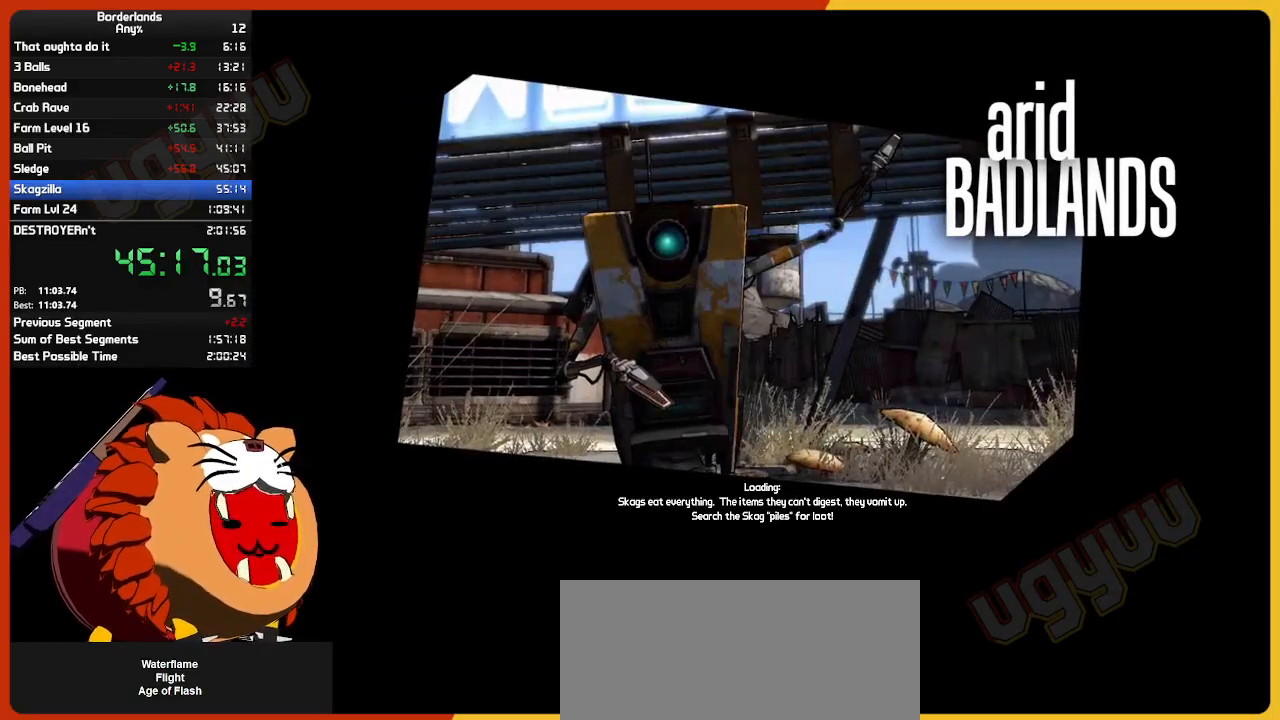
{"keys": [], "mouse": [], "mouse_move": "still", "events": []}
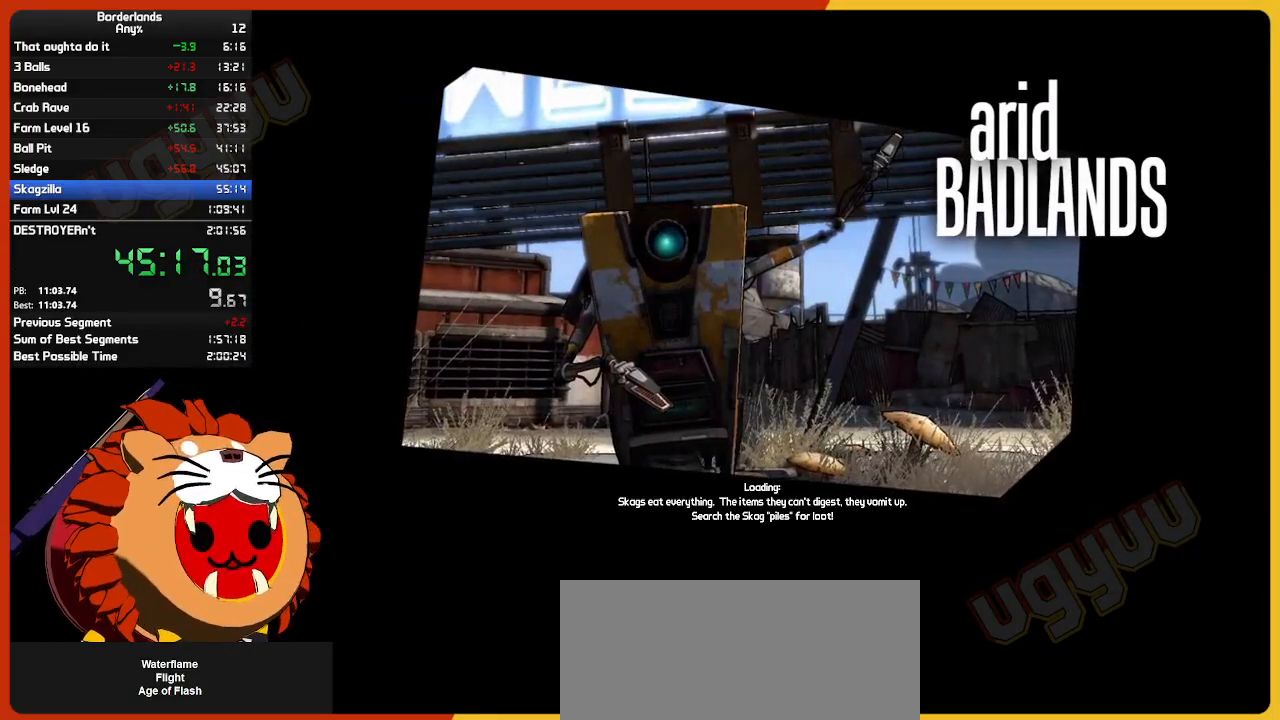
{"keys": [], "mouse": [], "mouse_move": "still", "events": []}
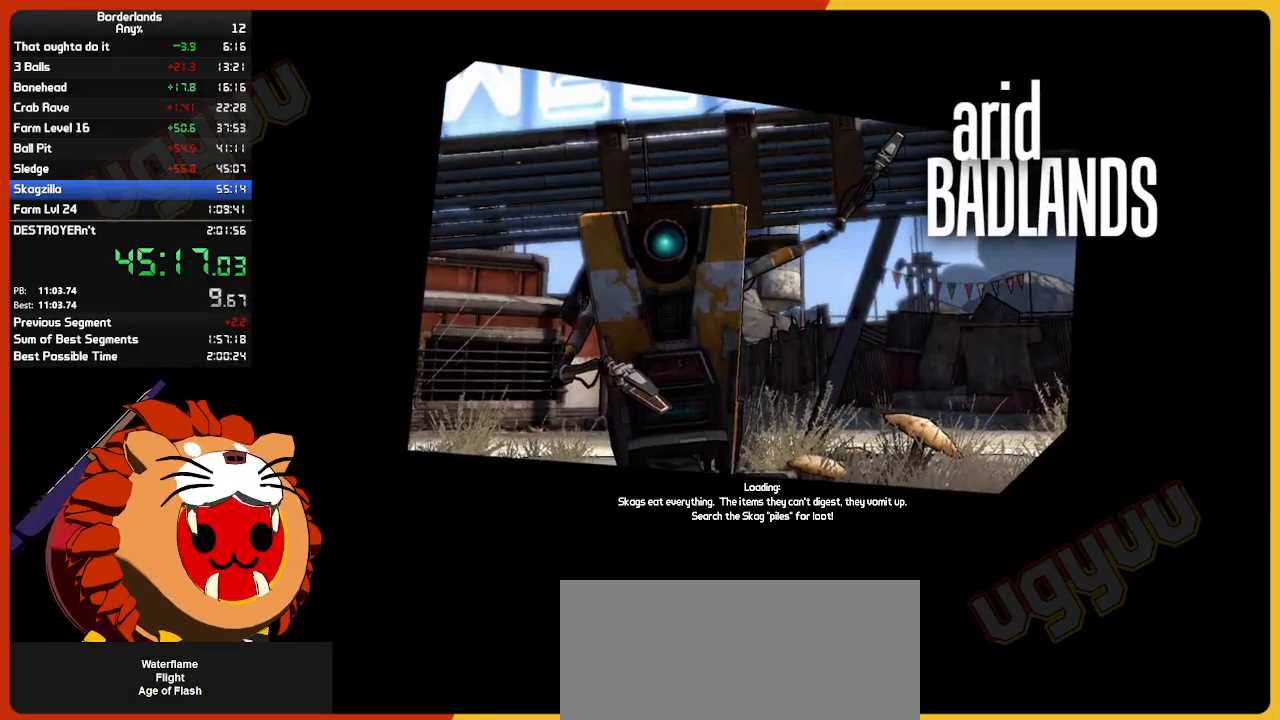
{"keys": [], "mouse": [], "mouse_move": "still", "events": []}
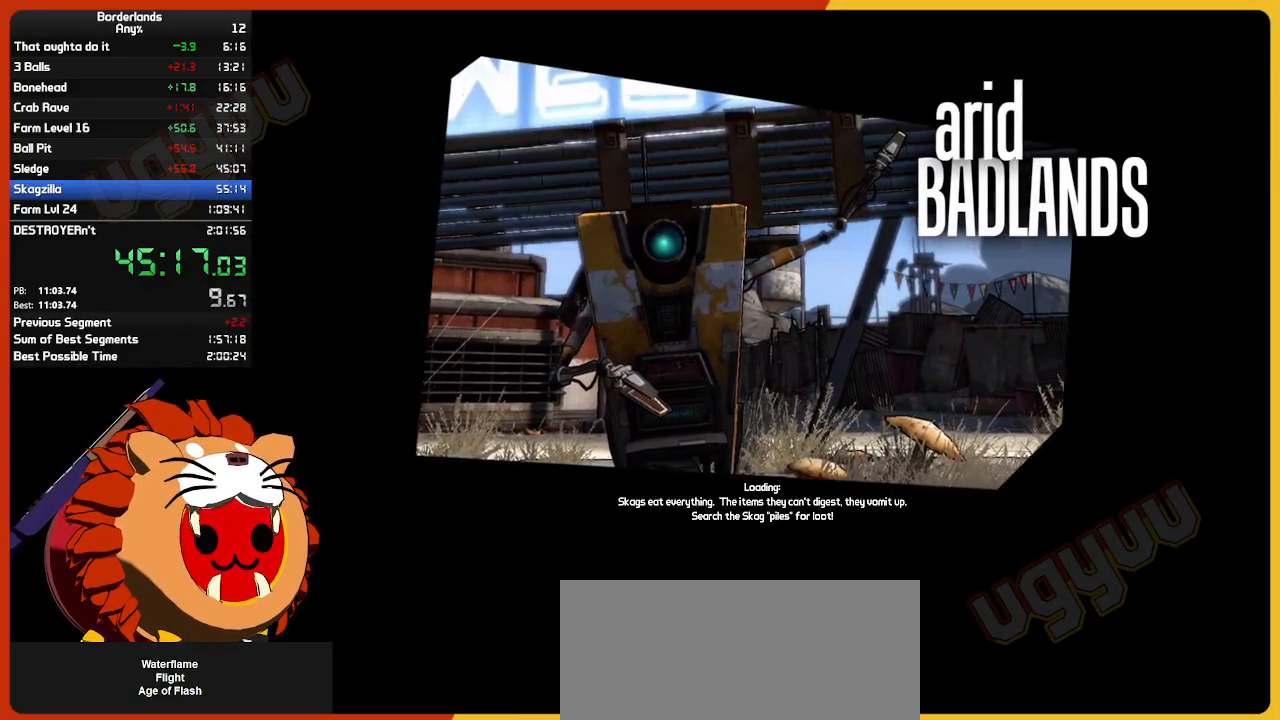
{"keys": [], "mouse": [], "mouse_move": "still", "events": []}
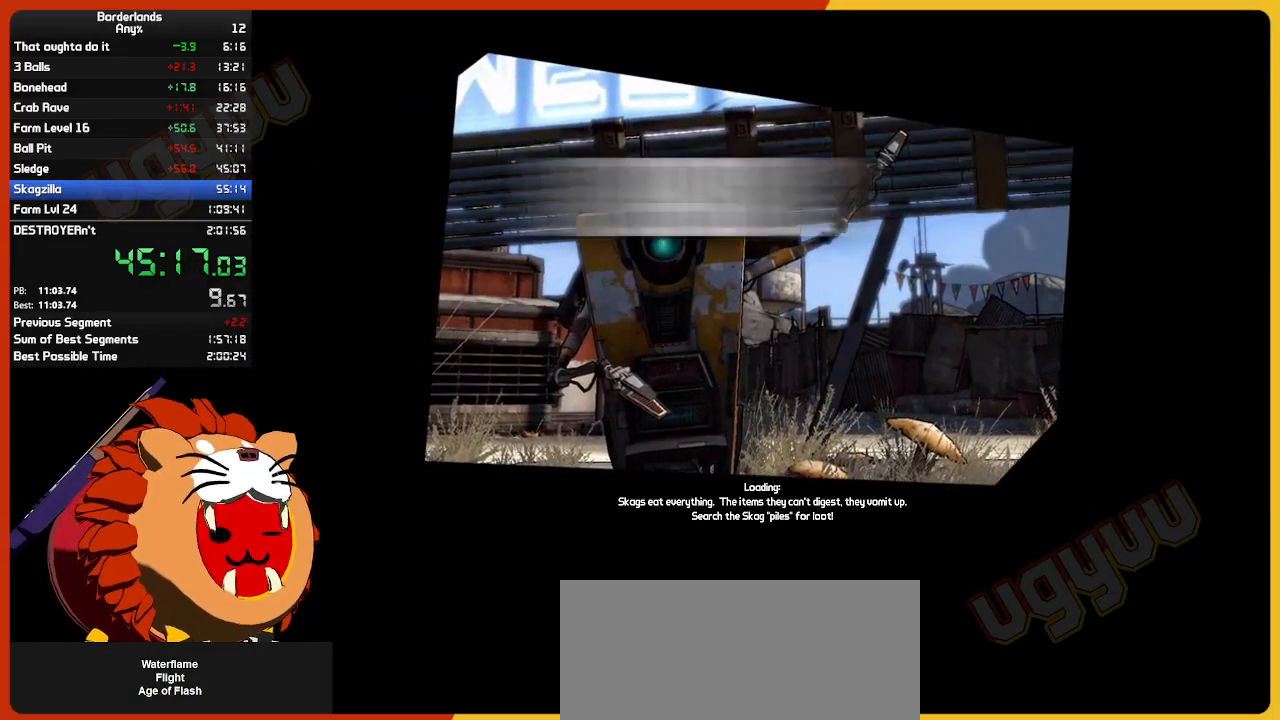
{"keys": ["w"], "mouse": [], "mouse_move": "still", "events": [[217, "w", "down"]]}
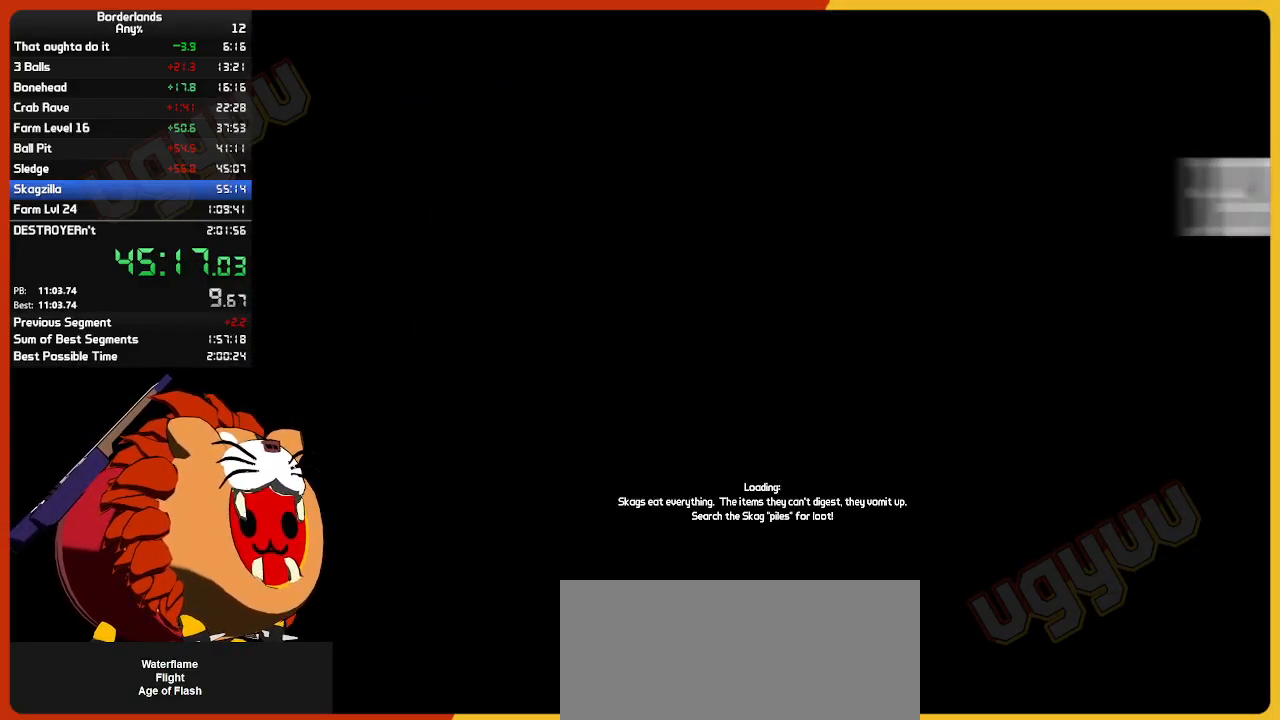
{"keys": ["w"], "mouse": [], "mouse_move": "left", "events": []}
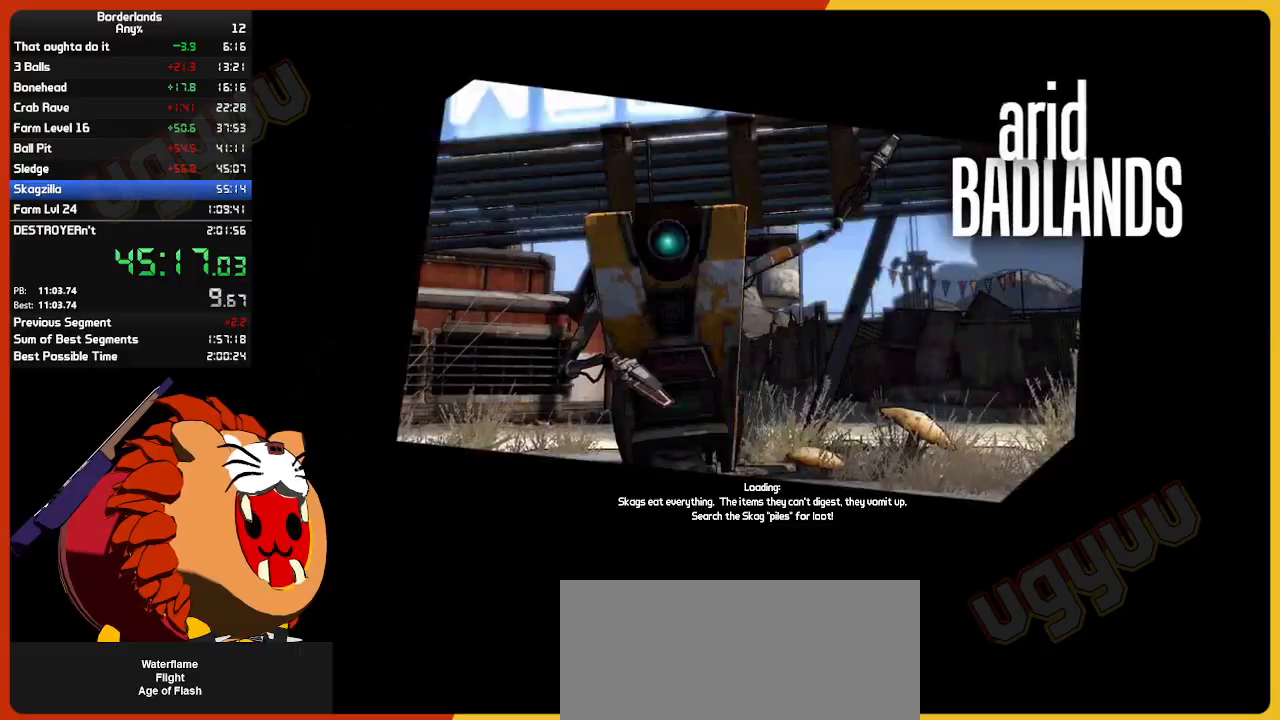
{"keys": ["w"], "mouse": [], "mouse_move": "still", "events": [[217, "a", "down"], [500, "a", "up"]]}
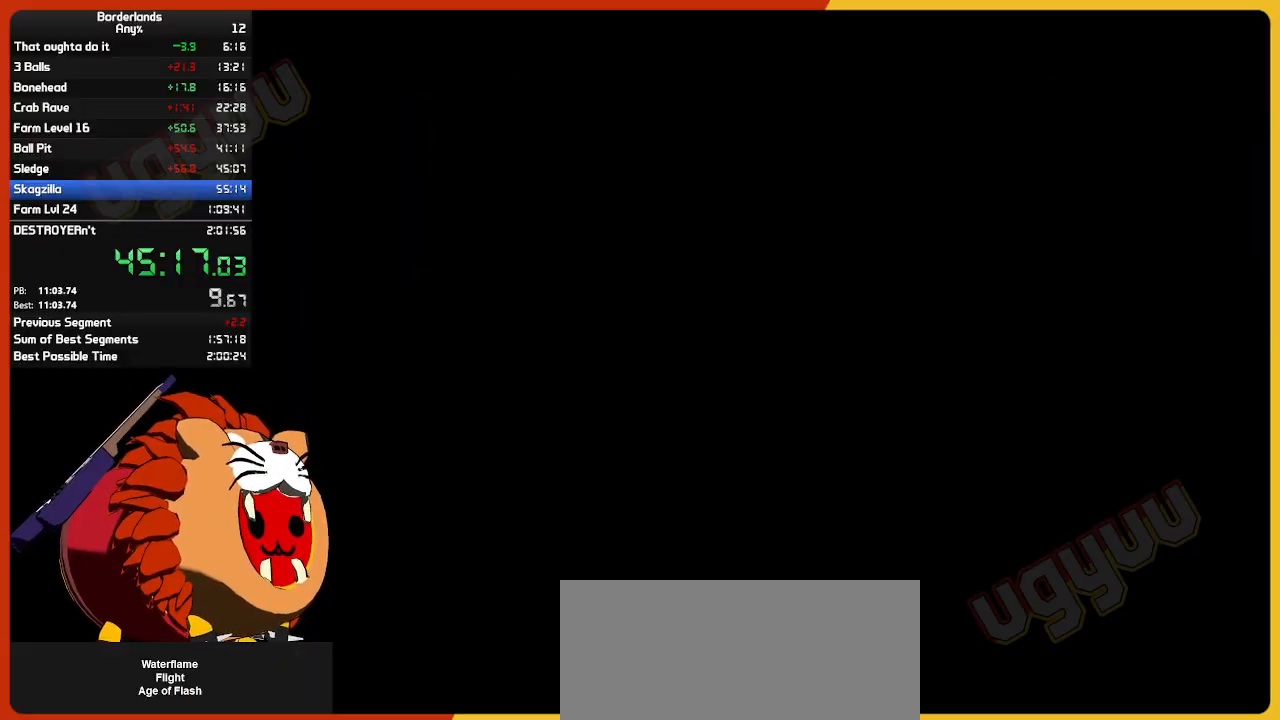
{"keys": ["w"], "mouse": [], "mouse_move": "left", "events": [[234, "shift", "down"], [417, "shift", "up"]]}
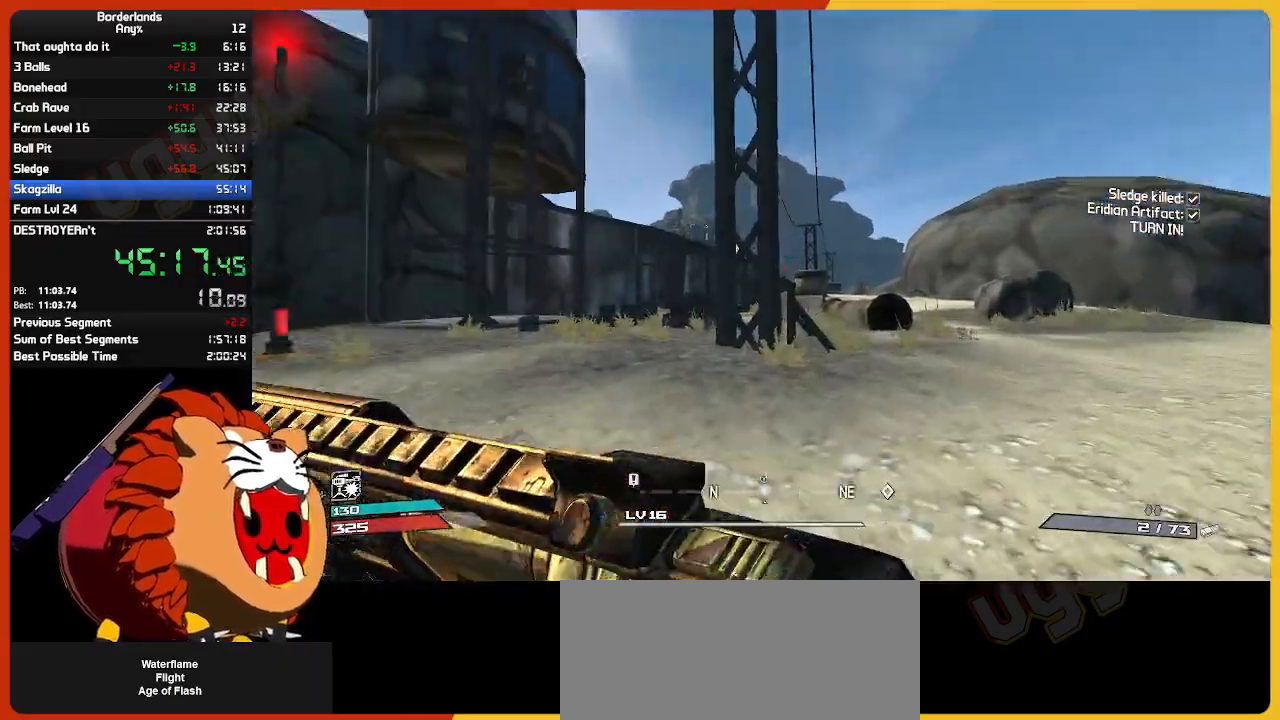
{"keys": ["w"], "mouse": [], "mouse_move": "still", "events": [[234, "d", "down"], [434, "d", "up"]]}
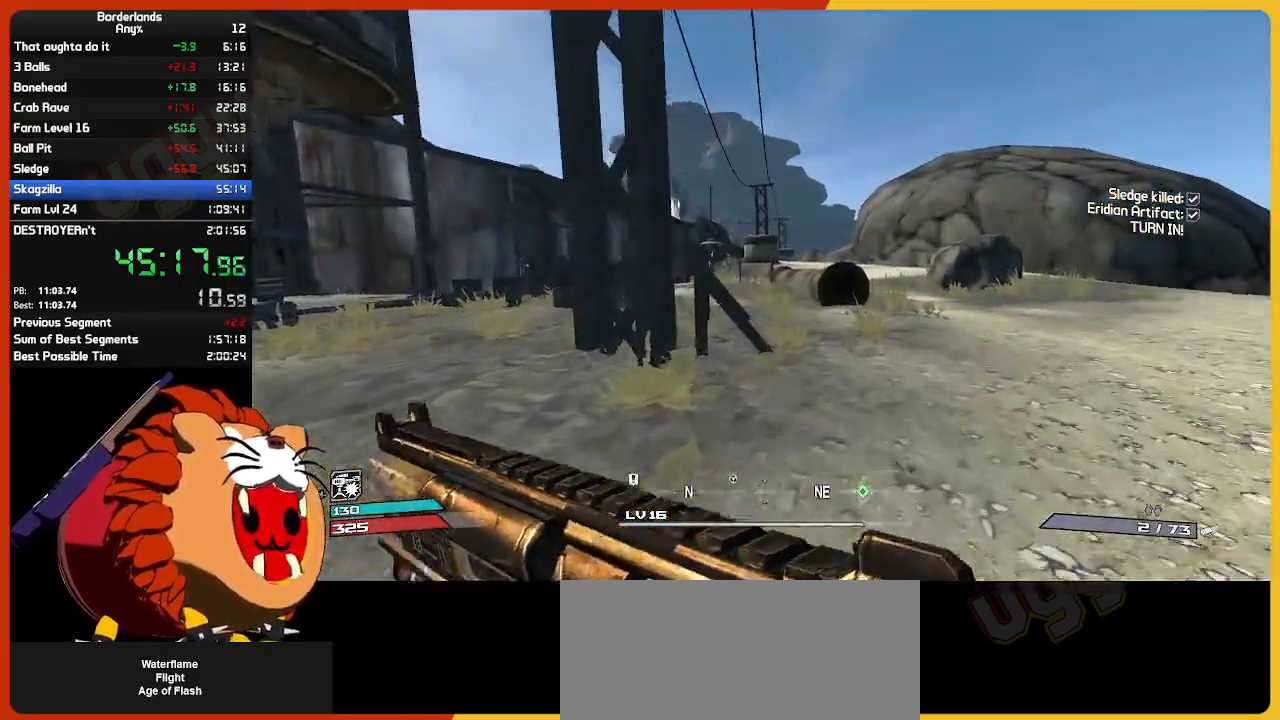
{"keys": ["w"], "mouse": [], "mouse_move": "still", "events": [[250, "d", "down"], [400, "d", "up"]]}
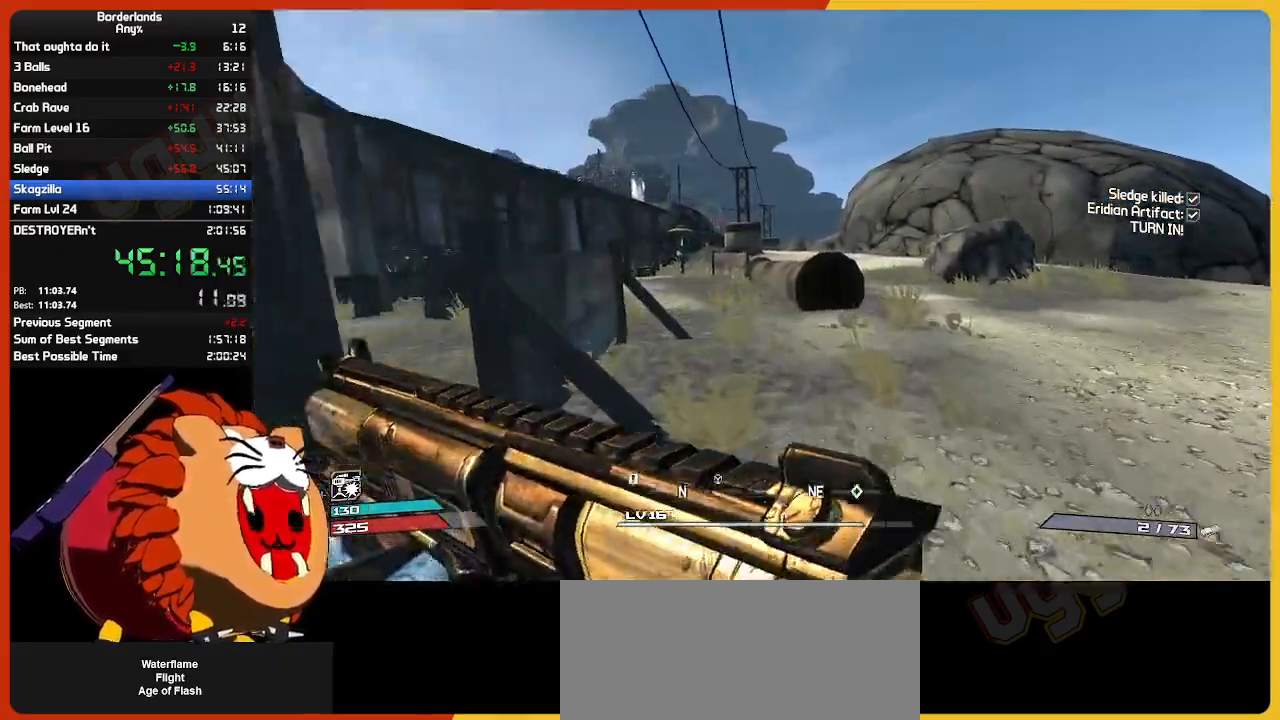
{"keys": ["e", "w"], "mouse": [], "mouse_move": "left", "events": [[467, "e", "down"]]}
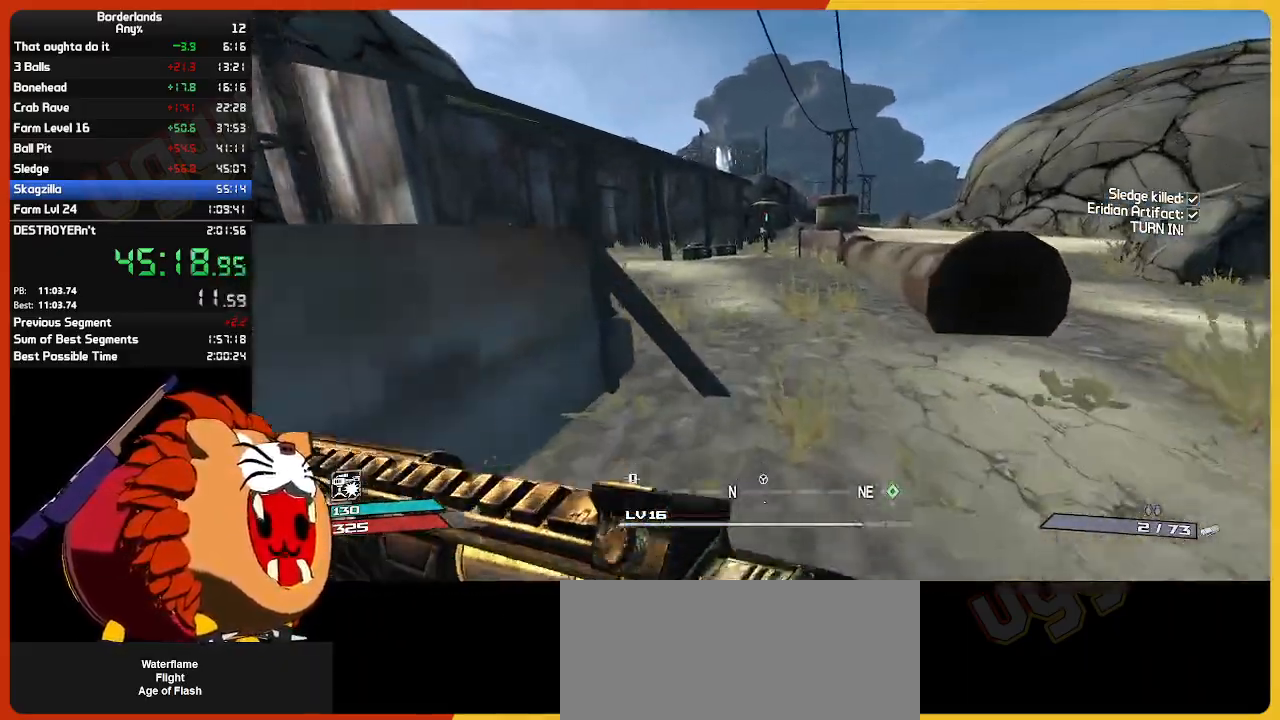
{"keys": ["e", "w"], "mouse": [], "mouse_move": "left", "events": [[100, "e", "up"], [250, "e", "down"], [384, "e", "up"], [467, "e", "down"]]}
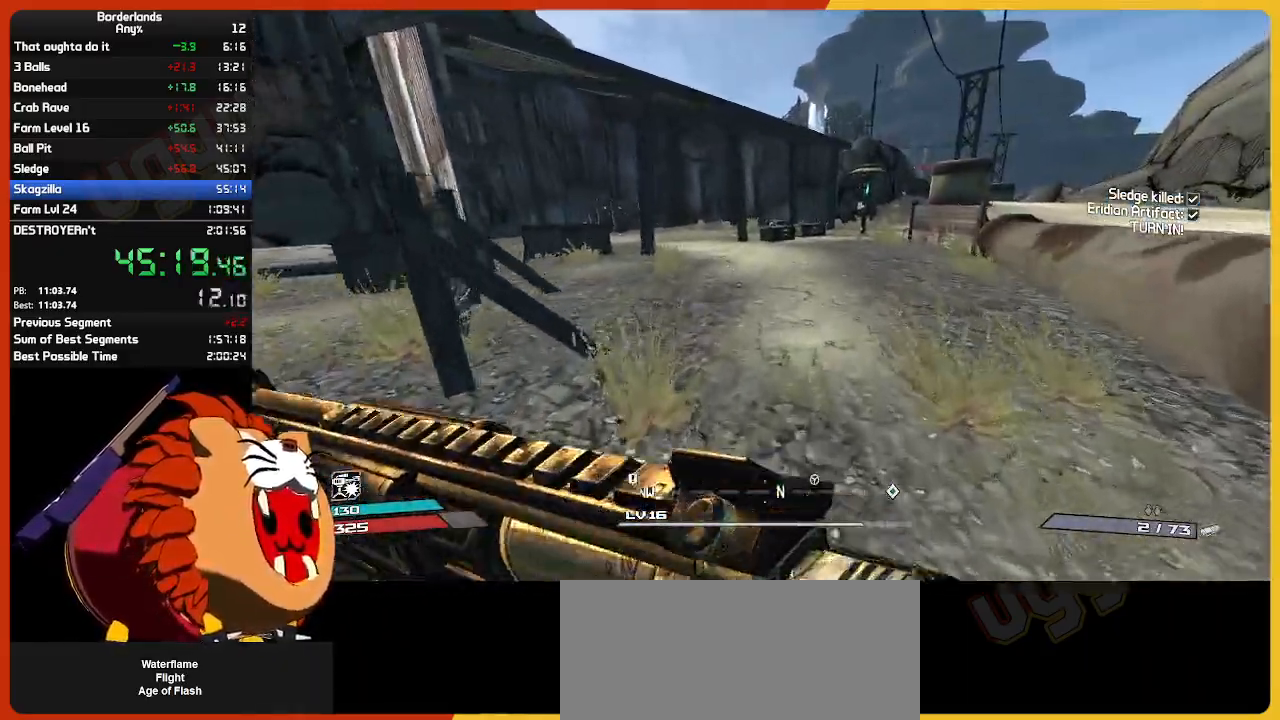
{"keys": ["e", "w"], "mouse": [], "mouse_move": "still", "events": [[67, "e", "up"], [217, "e", "down"], [300, "e", "up"], [400, "e", "down"]]}
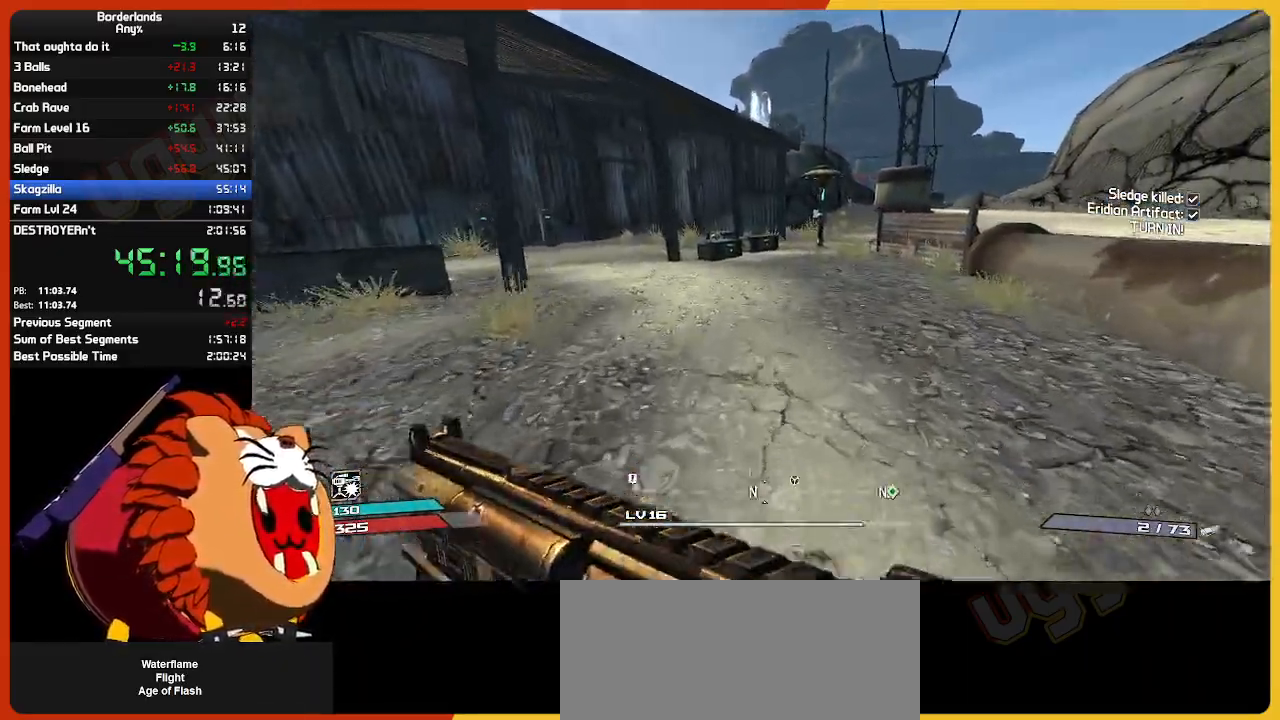
{"keys": ["w"], "mouse": [], "mouse_move": "still", "events": [[50, "e", "up"], [134, "e", "down"], [234, "e", "up"], [317, "e", "down"], [467, "e", "up"]]}
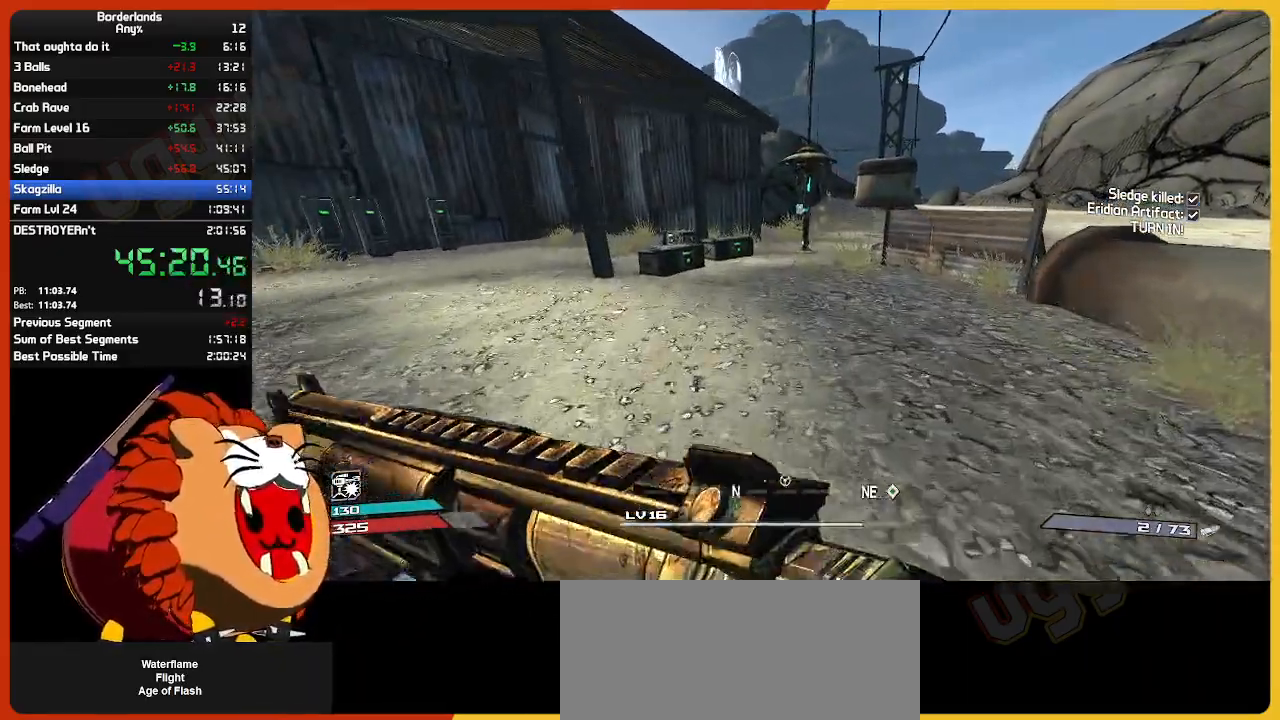
{"keys": ["e", "w"], "mouse": [], "mouse_move": "left", "events": [[50, "e", "down"], [150, "e", "up"], [234, "e", "down"], [384, "e", "up"], [484, "e", "down"]]}
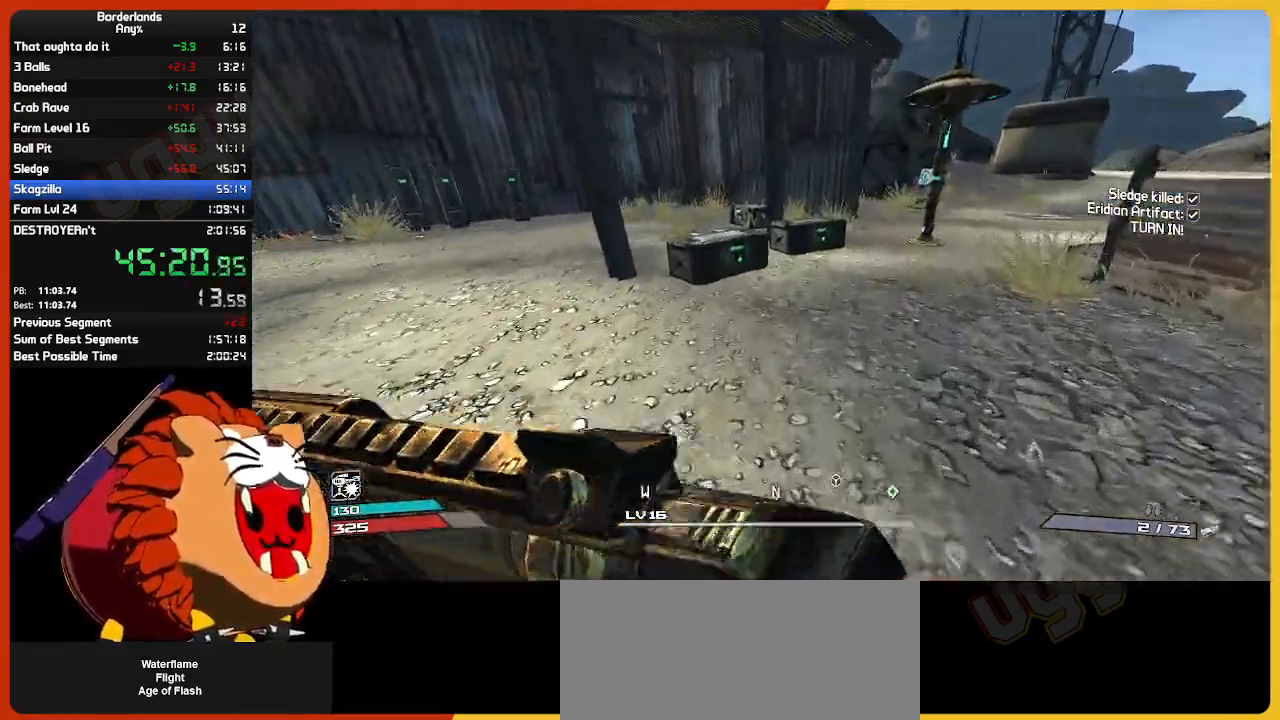
{"keys": ["e", "w"], "mouse": [], "mouse_move": "still", "events": [[67, "e", "up"], [217, "e", "down"], [300, "e", "up"], [434, "e", "down"]]}
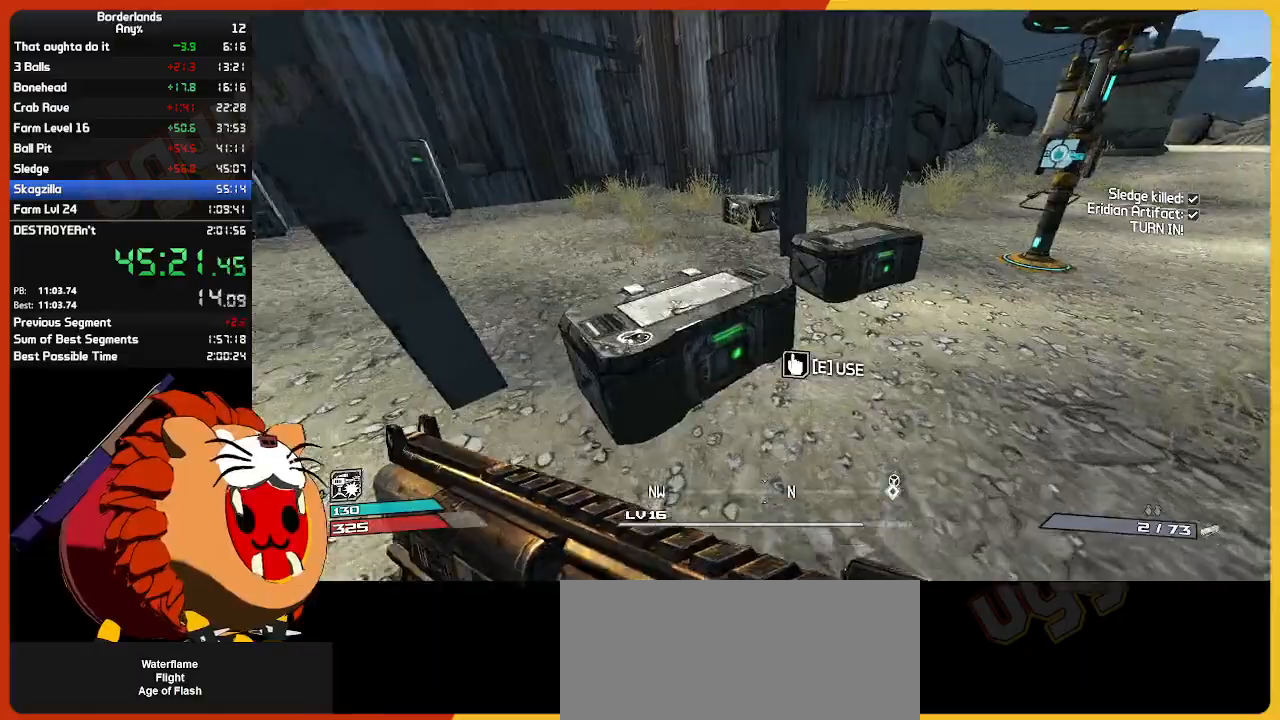
{"keys": ["s"], "mouse": [], "mouse_move": "still", "events": [[34, "e", "up"], [134, "e", "down"], [184, "w", "up"], [217, "e", "up"], [317, "e", "down"], [450, "e", "up"], [450, "s", "down"]]}
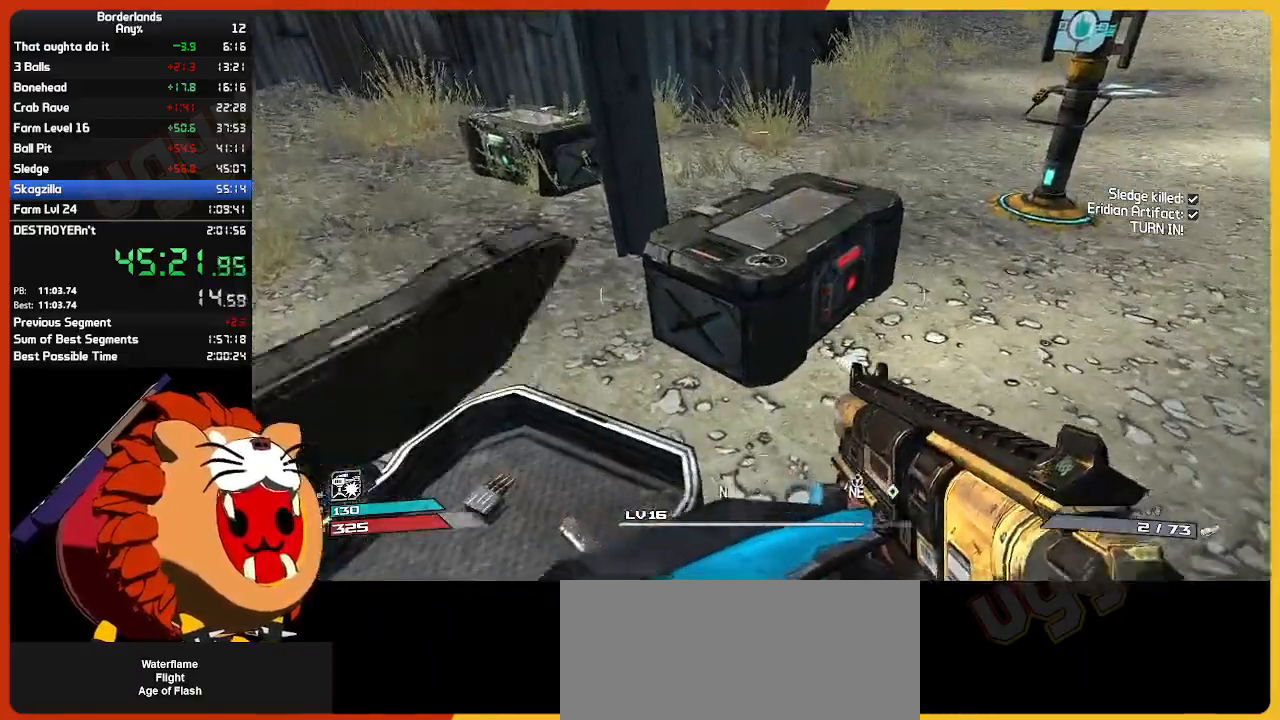
{"keys": ["e"], "mouse": [], "mouse_move": "still", "events": [[100, "s", "up"], [384, "e", "down"]]}
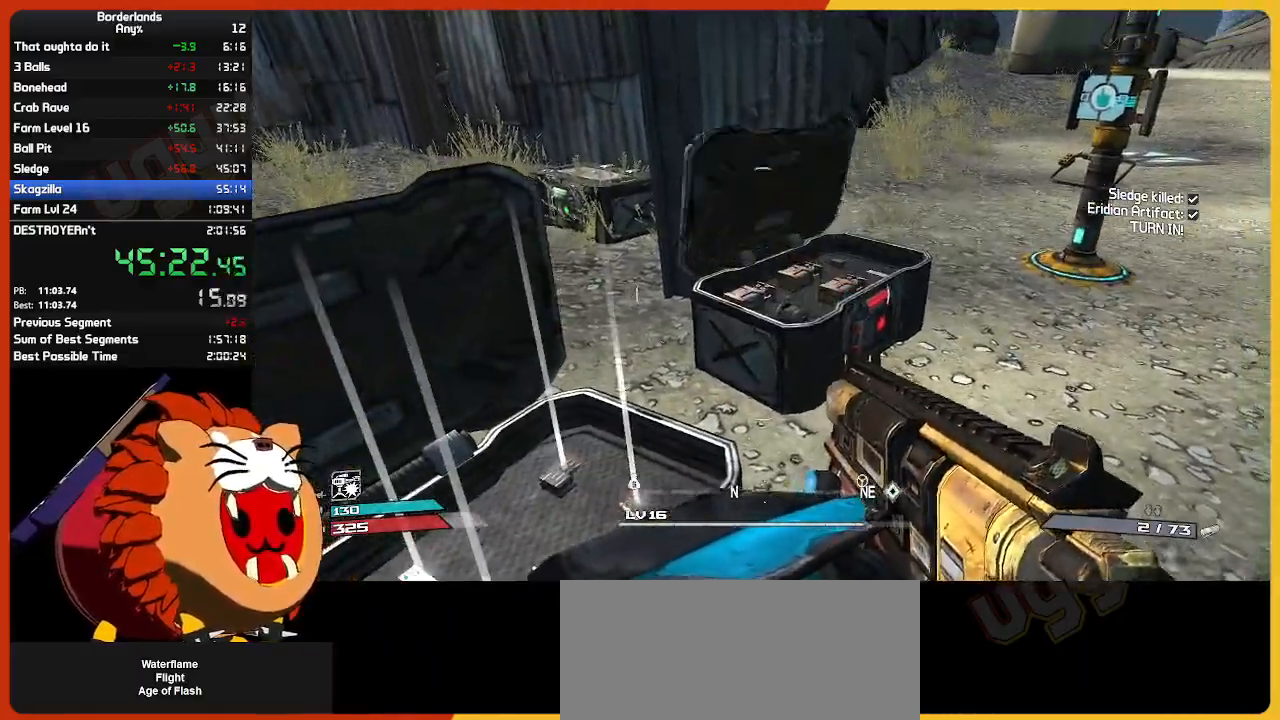
{"keys": ["shift", "w"], "mouse": [], "mouse_move": "right", "events": [[350, "w", "down"], [400, "shift", "down"], [450, "e", "up"]]}